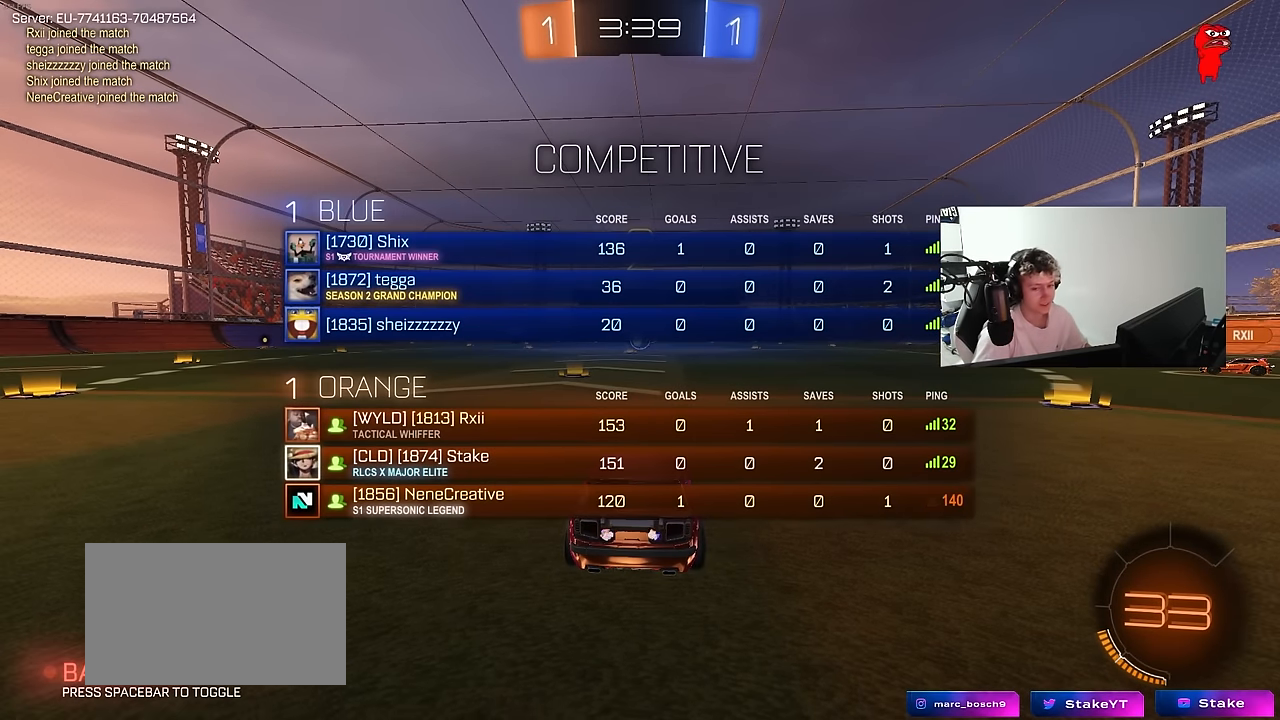
Gameplay with keyboard and mouse; each line is a JSON object with the keys and mouse buttons held at the frame after it. "events" lists presses ("down") and releases ("up") of "1", "2", "3", "4", "5", "a", "alt", "c", "caps_lock", "ctrl", "d", "e", "f", "g", "q", "r", "s", "shift", "space", "t", "tab", "v", "w", "x", "z", "mouse_left", "mouse_wheel" and "mouse_right" between this image and that frame as [ms after this image, input, new state], when the widget could be followed in between. "mouse_left", "mouse_wheel", "mouse_right" = the "left", "wheel", "right" buttons of the "mouse" list. No other keys are recorded. "wheel" means that the mouse wheel is clicked or scrolled. "mouse_move" is the direction in which the mouse moves at that frame (one of eight, or "still"), when it could be read.
{"keys": ["w"], "mouse": ["left"], "mouse_move": "up-left", "events": [[100, "tab", "up"]]}
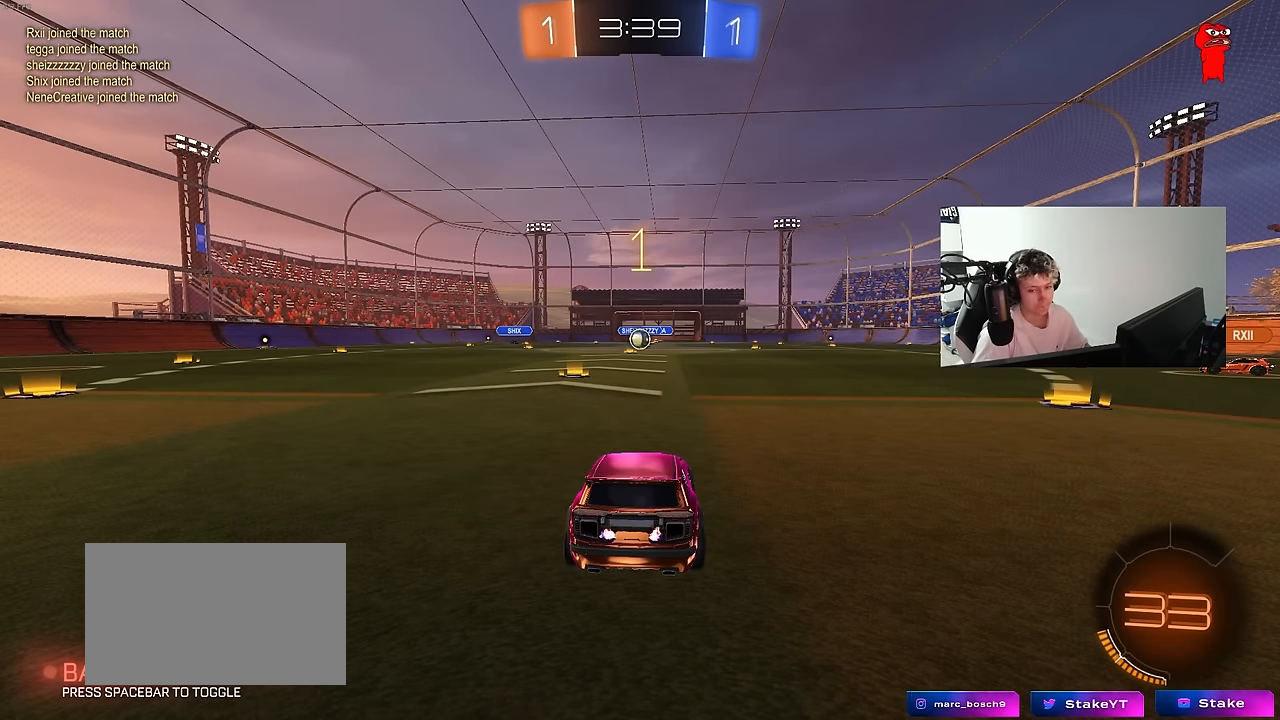
{"keys": ["w"], "mouse": ["left"], "mouse_move": "left", "events": []}
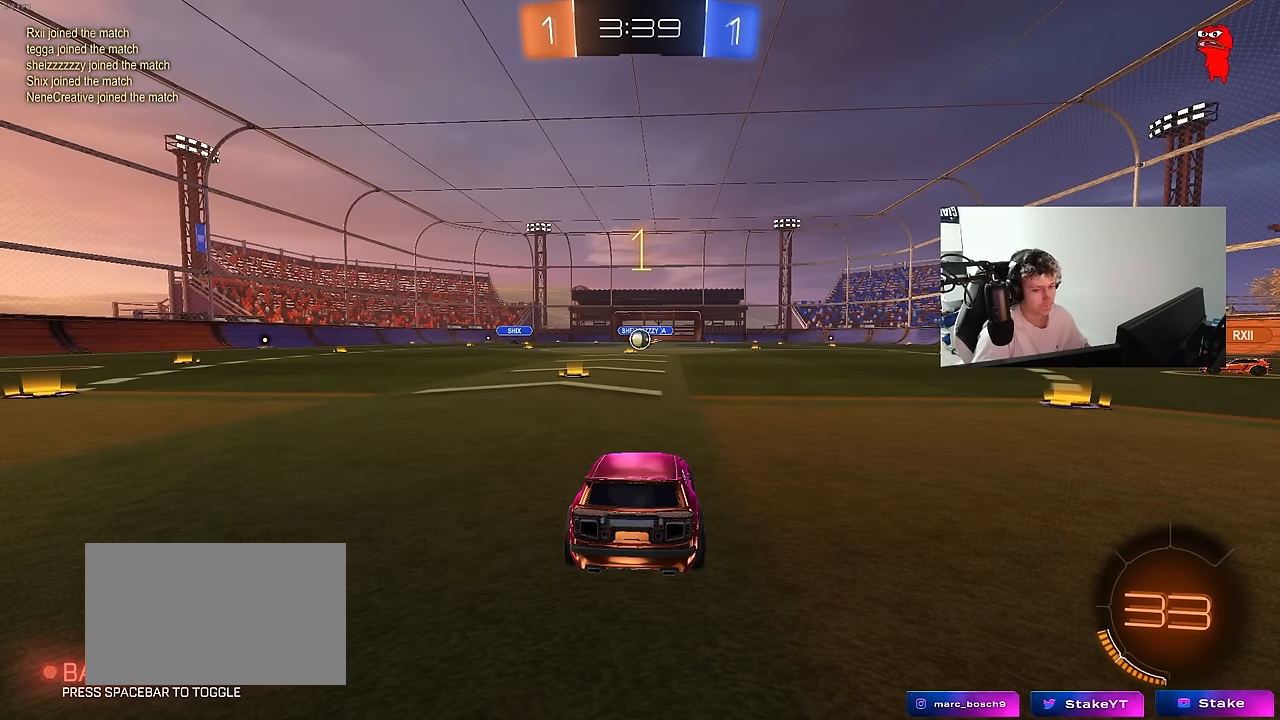
{"keys": ["w"], "mouse": ["left"], "mouse_move": "still", "events": []}
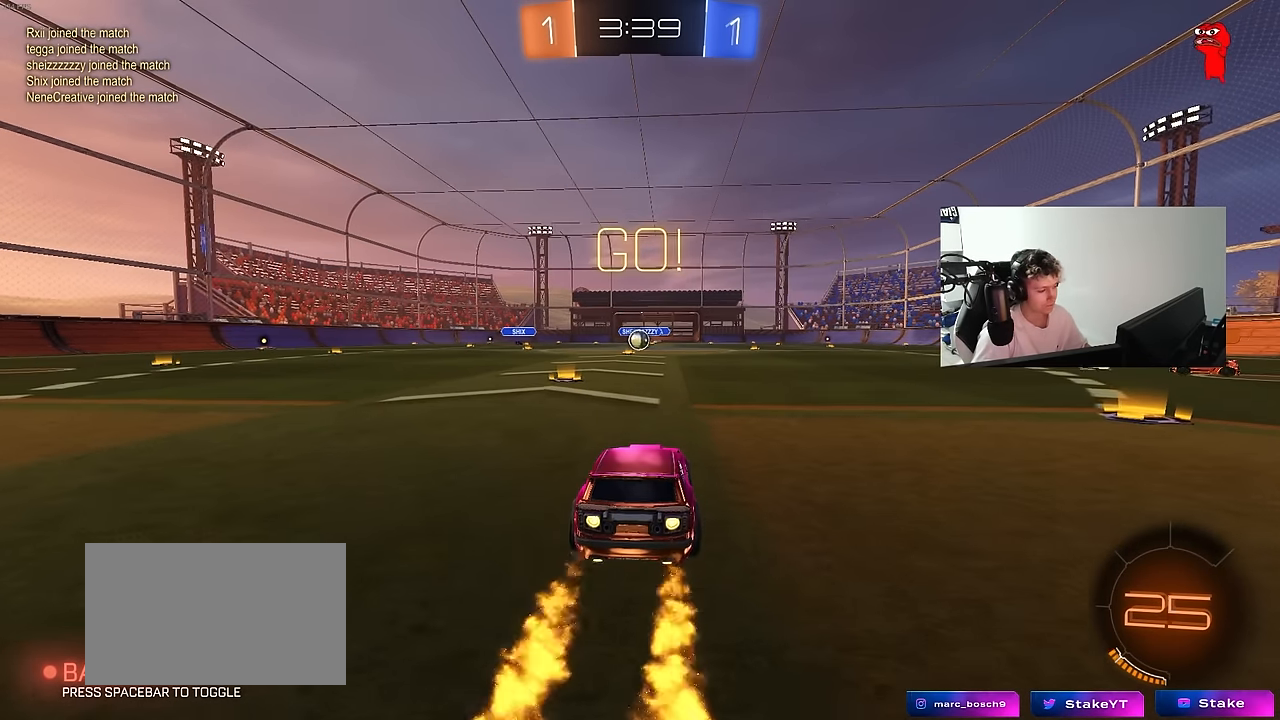
{"keys": ["a", "s", "shift"], "mouse": ["left"], "mouse_move": "right", "events": [[50, "d", "down"], [100, "d", "up"], [100, "mouse_right", "down"], [150, "a", "down"], [150, "shift", "down"], [183, "mouse_right", "up"], [233, "mouse_right", "down"], [233, "s", "down"], [233, "w", "up"], [383, "mouse_right", "up"]]}
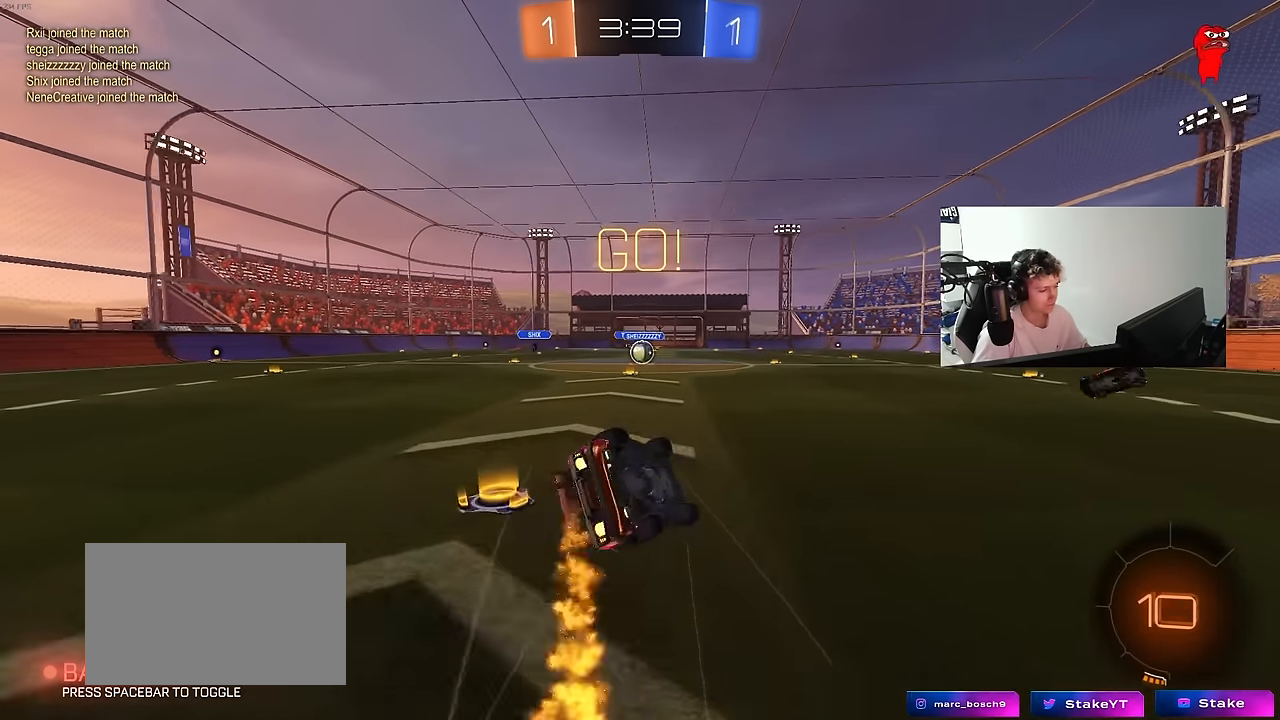
{"keys": ["a", "s"], "mouse": ["left"], "mouse_move": "still", "events": [[167, "s", "up"], [250, "s", "down"], [483, "shift", "up"]]}
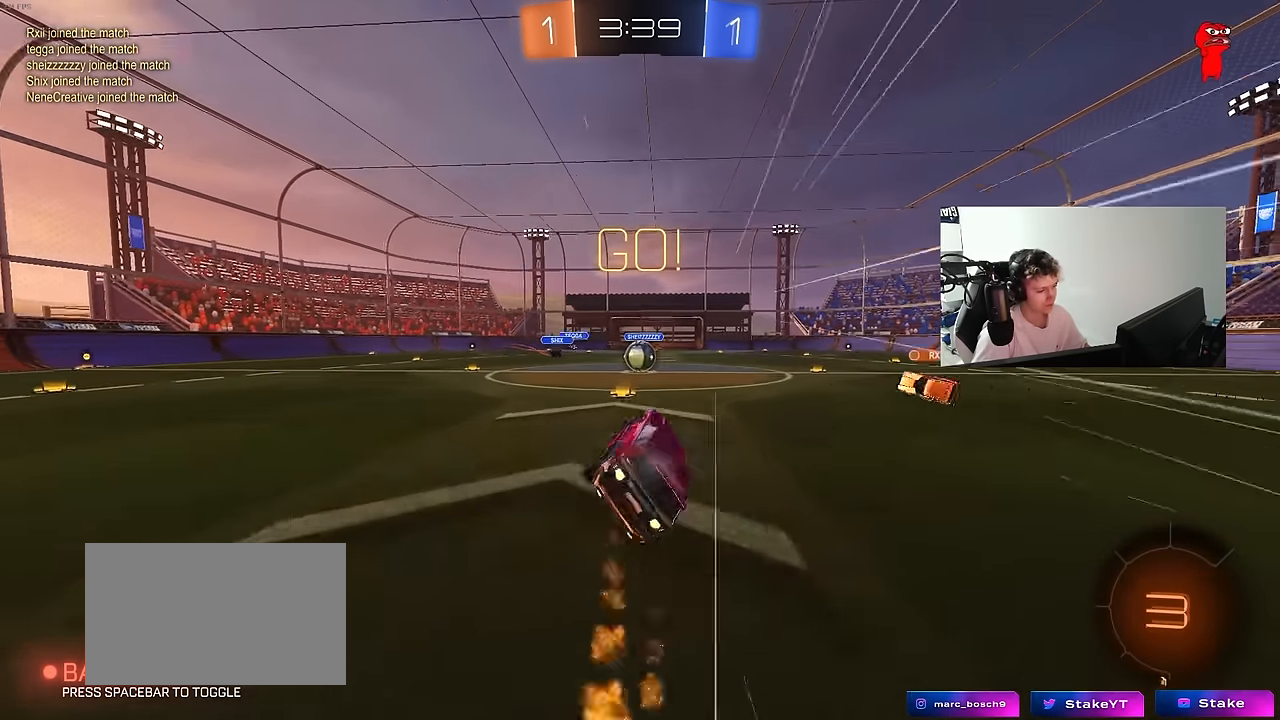
{"keys": ["w"], "mouse": [], "mouse_move": "still", "events": [[33, "s", "up"], [83, "a", "up"], [83, "mouse_left", "up"], [267, "w", "down"]]}
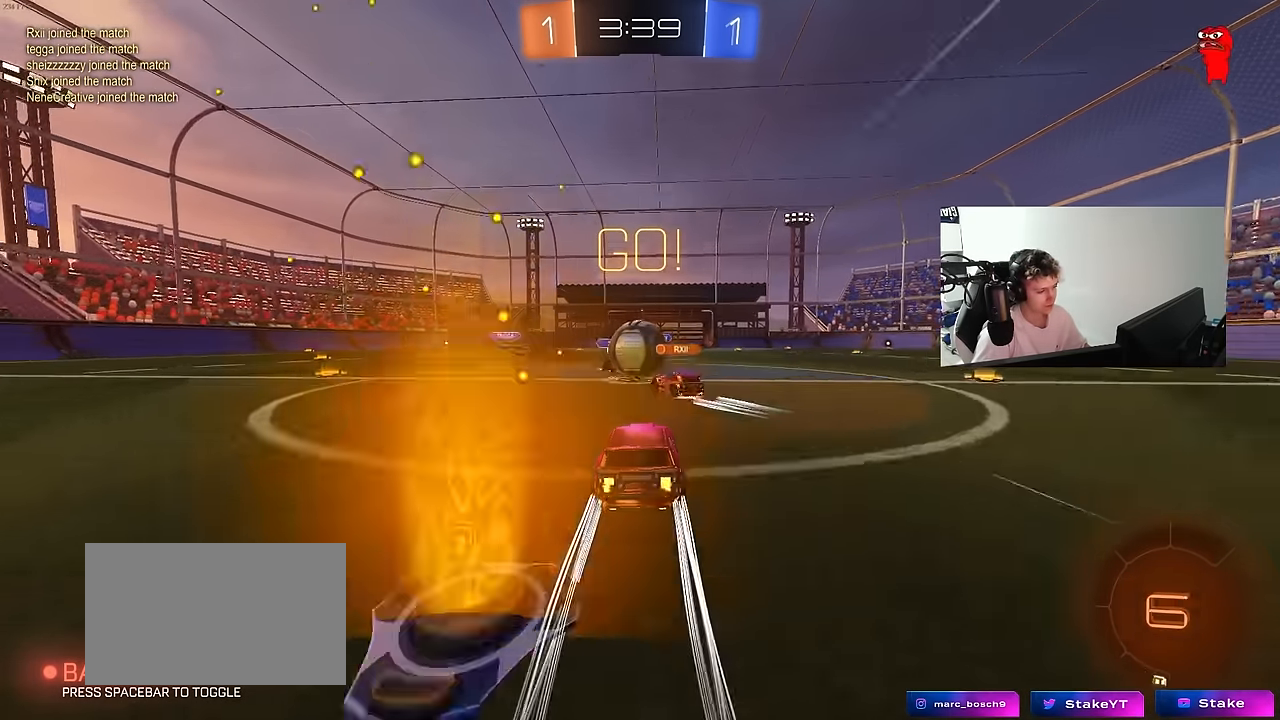
{"keys": ["d", "w"], "mouse": ["left"], "mouse_move": "still", "events": [[233, "a", "down"], [283, "a", "up"], [283, "d", "down"], [283, "mouse_left", "down"]]}
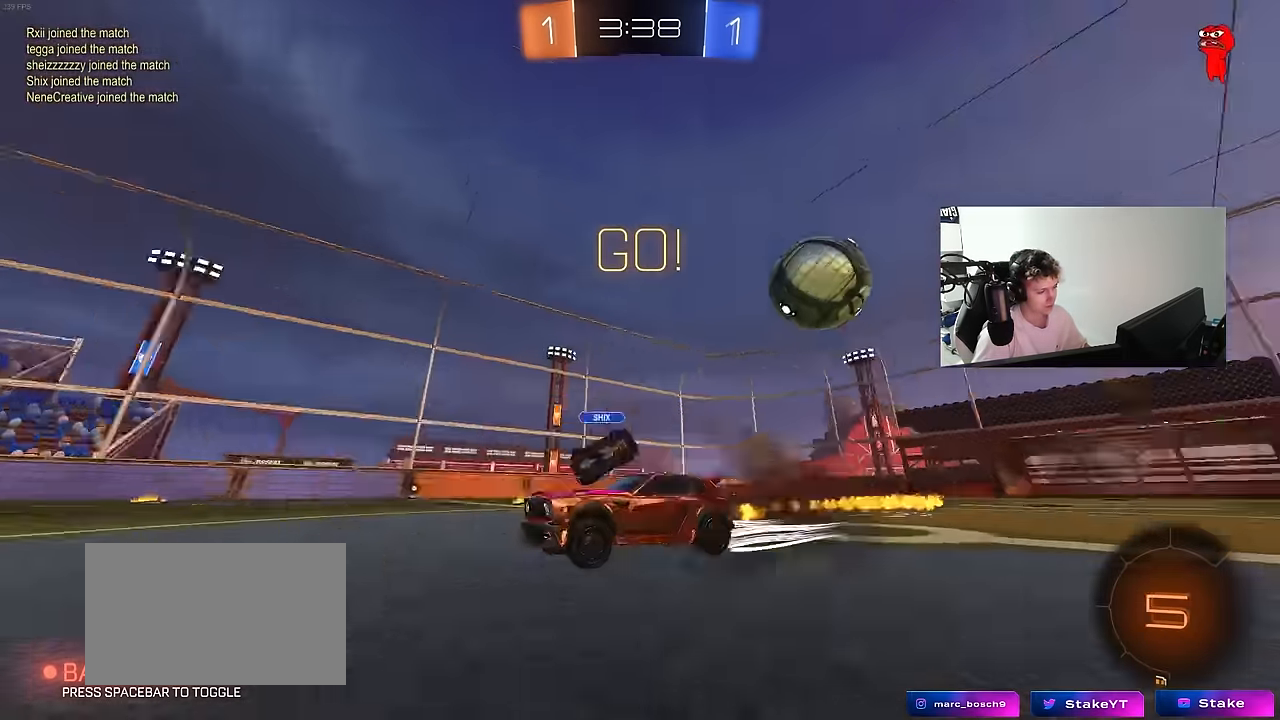
{"keys": [], "mouse": [], "mouse_move": "still", "events": [[17, "d", "up"], [67, "space", "down"], [250, "space", "up"], [300, "mouse_left", "up"], [400, "w", "up"]]}
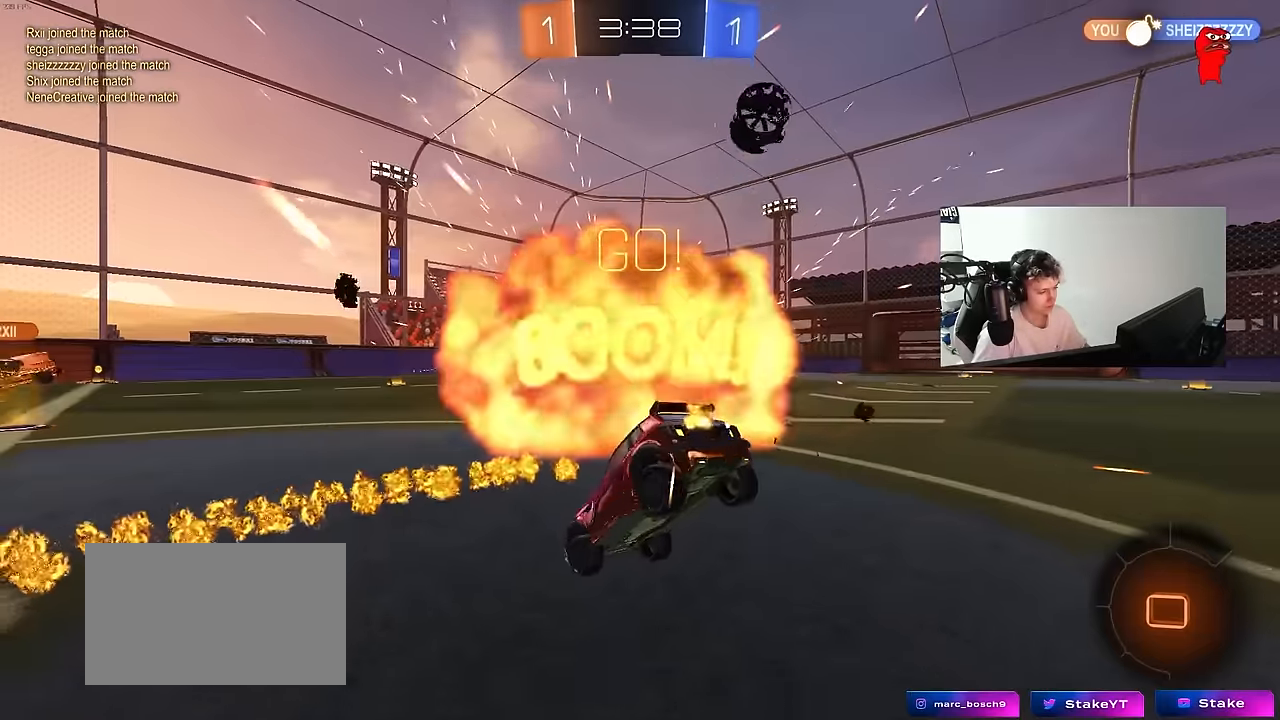
{"keys": ["s"], "mouse": ["right"], "mouse_move": "still", "events": [[83, "s", "down"], [133, "a", "down"], [216, "a", "up"], [216, "mouse_right", "down"], [366, "mouse_right", "up"], [416, "mouse_right", "down"]]}
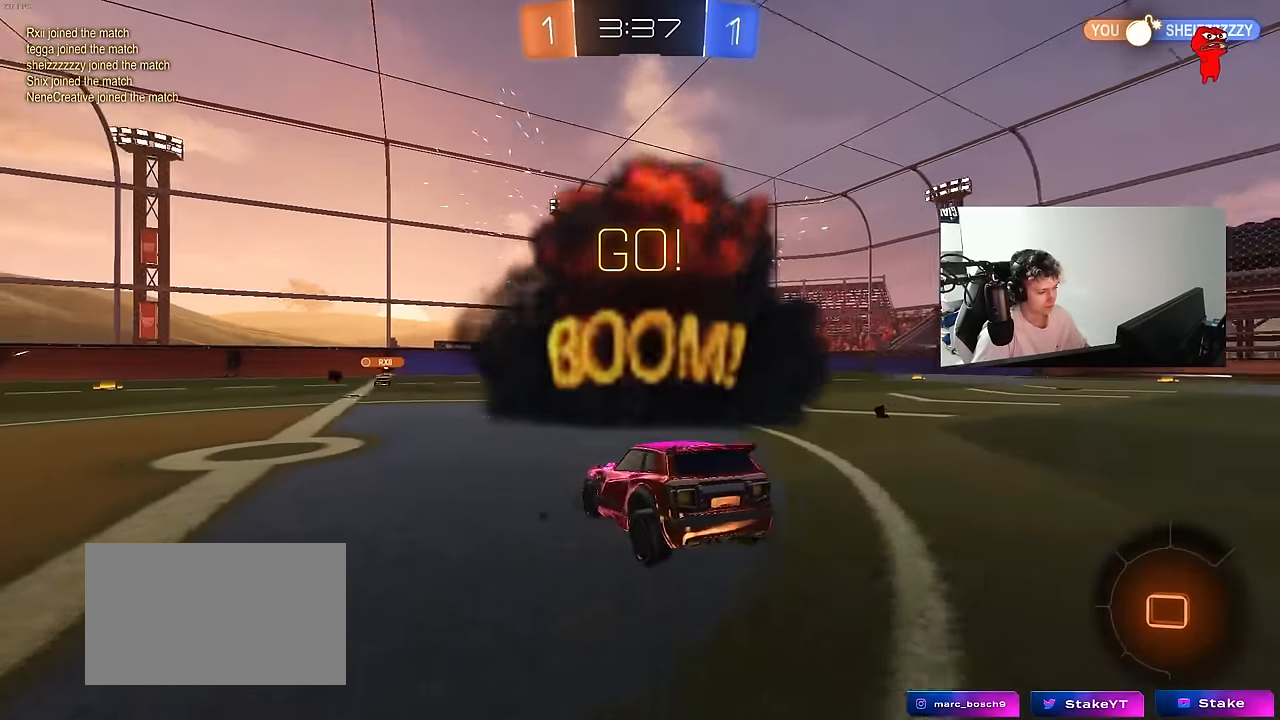
{"keys": ["a", "shift", "w"], "mouse": [], "mouse_move": "still", "events": [[100, "space", "down"], [233, "s", "up"], [283, "mouse_right", "up"], [283, "space", "up"], [333, "a", "down"], [333, "shift", "down"], [333, "w", "down"]]}
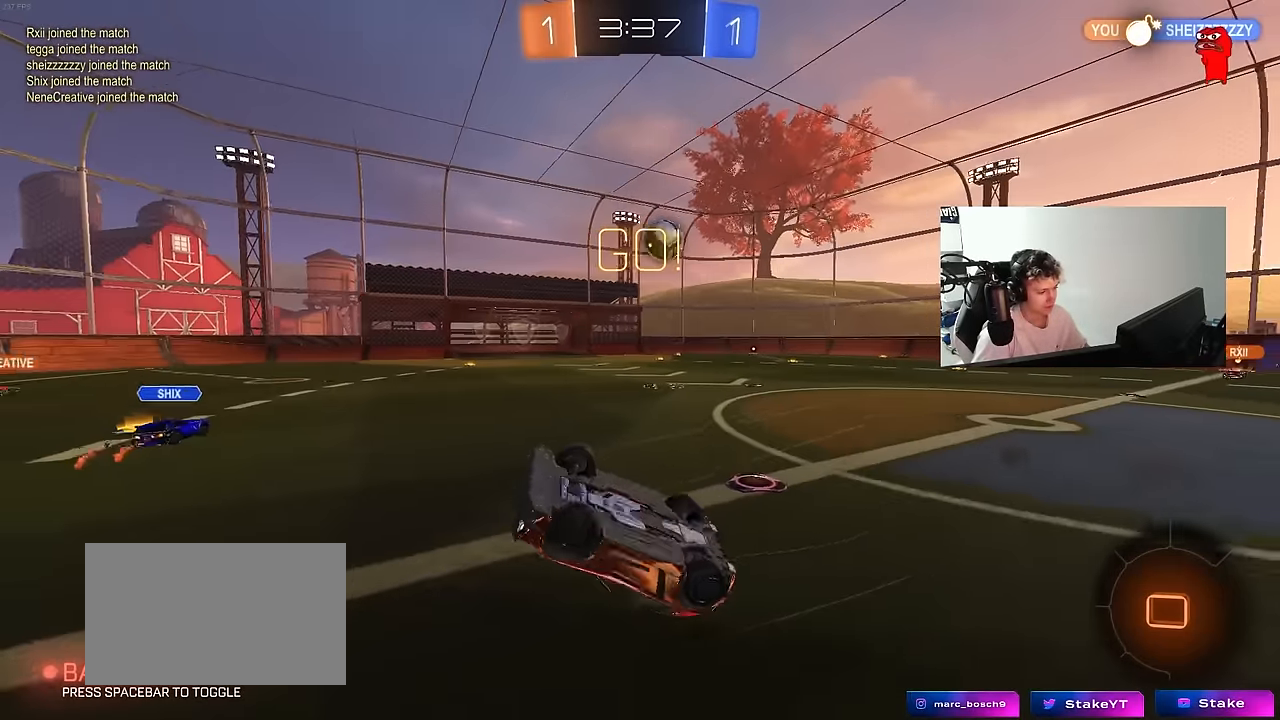
{"keys": ["a", "w"], "mouse": [], "mouse_move": "still", "events": [[200, "space", "down"], [250, "shift", "up"], [350, "space", "up"]]}
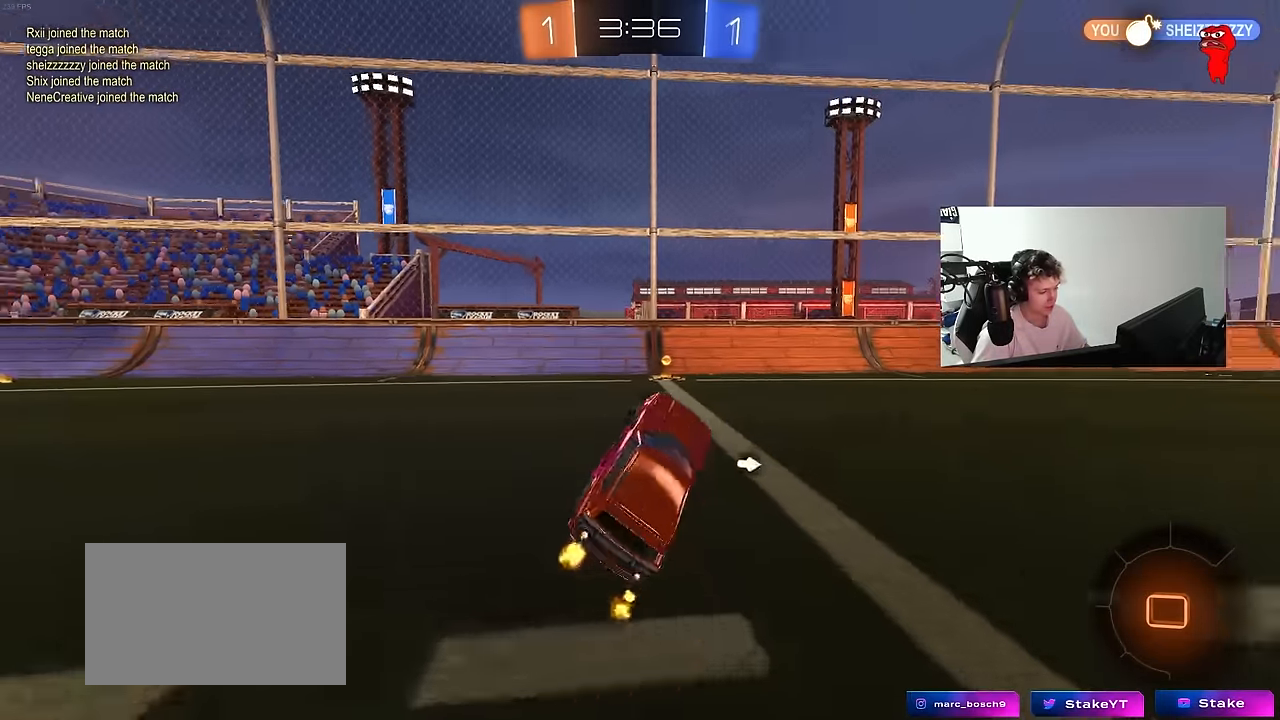
{"keys": ["w"], "mouse": [], "mouse_move": "still", "events": [[83, "a", "up"], [166, "space", "down"], [366, "space", "up"]]}
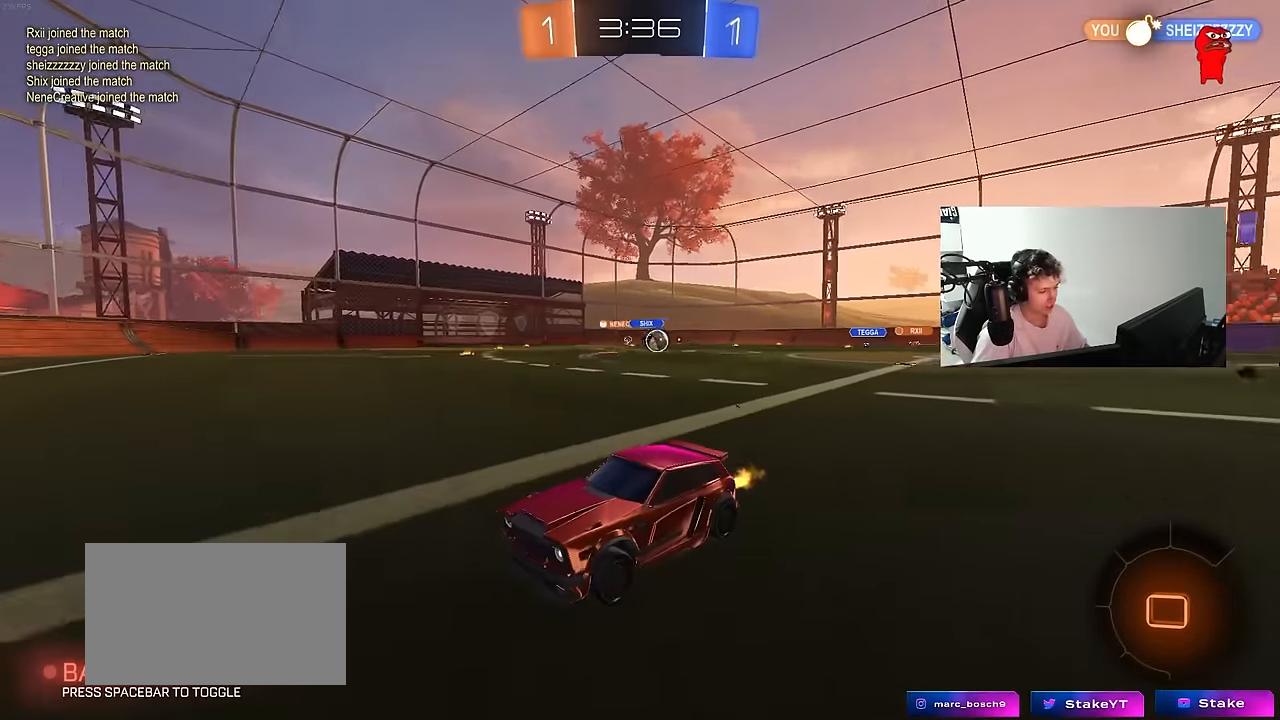
{"keys": ["d", "w"], "mouse": ["left"], "mouse_move": "still", "events": [[100, "d", "down"], [183, "shift", "down"], [333, "shift", "up"], [466, "mouse_left", "down"]]}
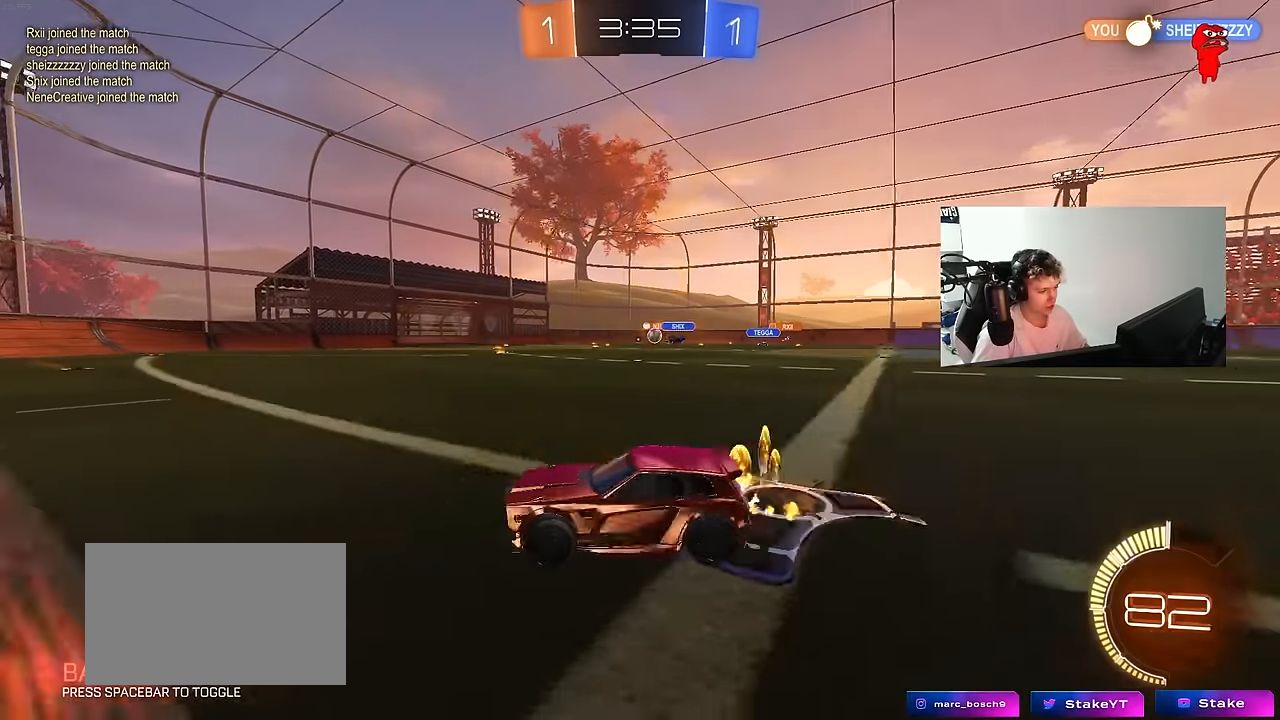
{"keys": ["d", "w"], "mouse": ["left"], "mouse_move": "still", "events": [[300, "d", "up"], [483, "d", "down"]]}
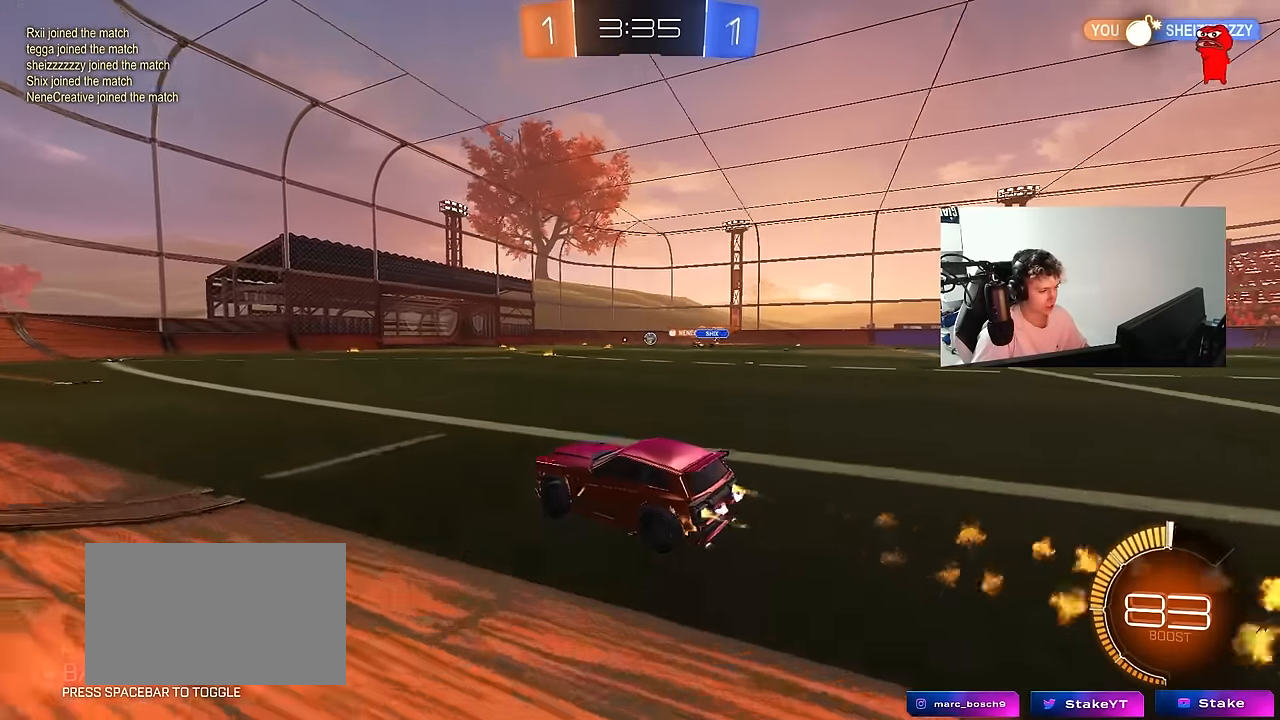
{"keys": ["w"], "mouse": [], "mouse_move": "still", "events": [[183, "d", "up"], [466, "mouse_left", "up"]]}
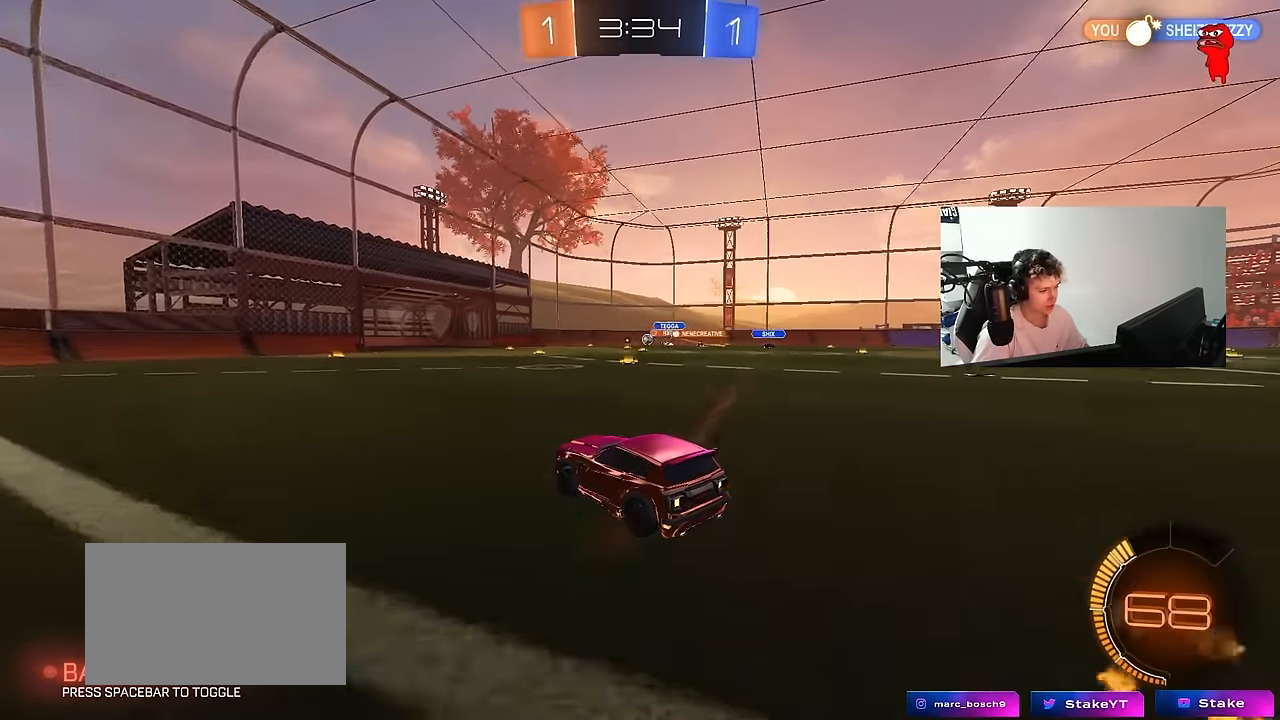
{"keys": ["w"], "mouse": [], "mouse_move": "still", "events": []}
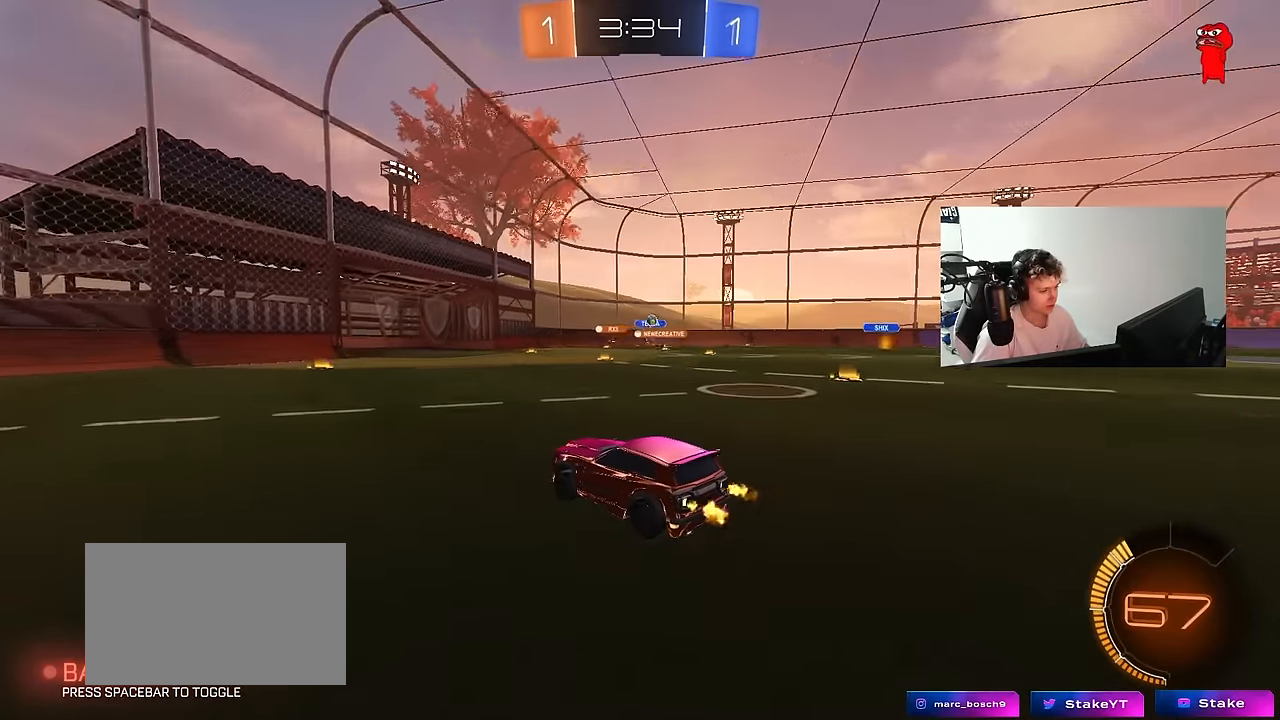
{"keys": ["w"], "mouse": [], "mouse_move": "still", "events": [[250, "d", "down"], [483, "d", "up"]]}
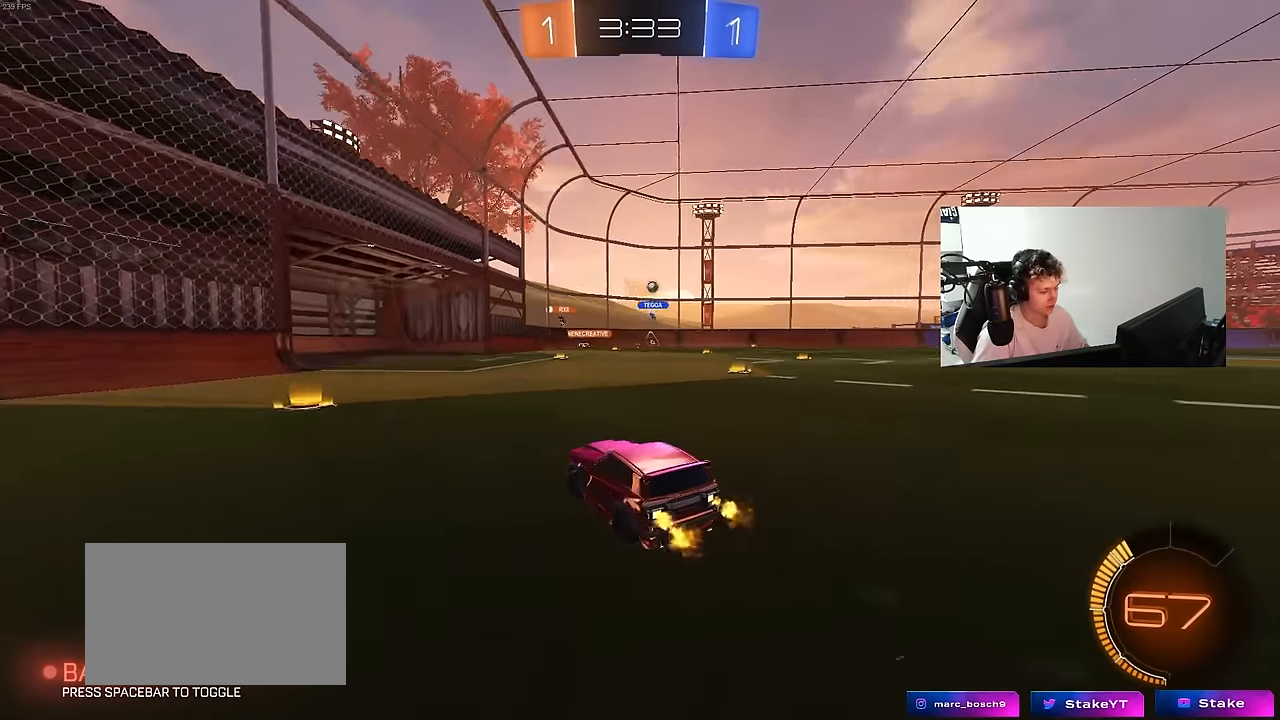
{"keys": ["w"], "mouse": [], "mouse_move": "still", "events": [[266, "d", "down"], [416, "d", "up"]]}
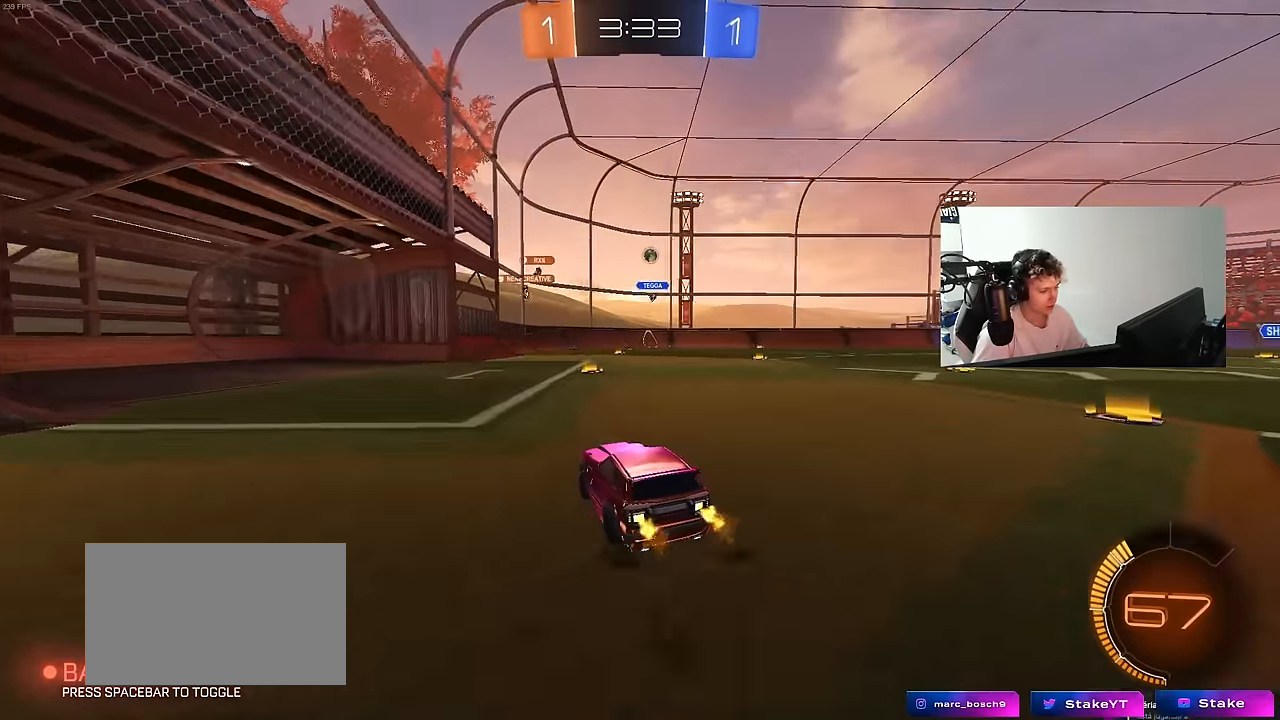
{"keys": ["d", "w"], "mouse": [], "mouse_move": "still", "events": [[283, "d", "down"]]}
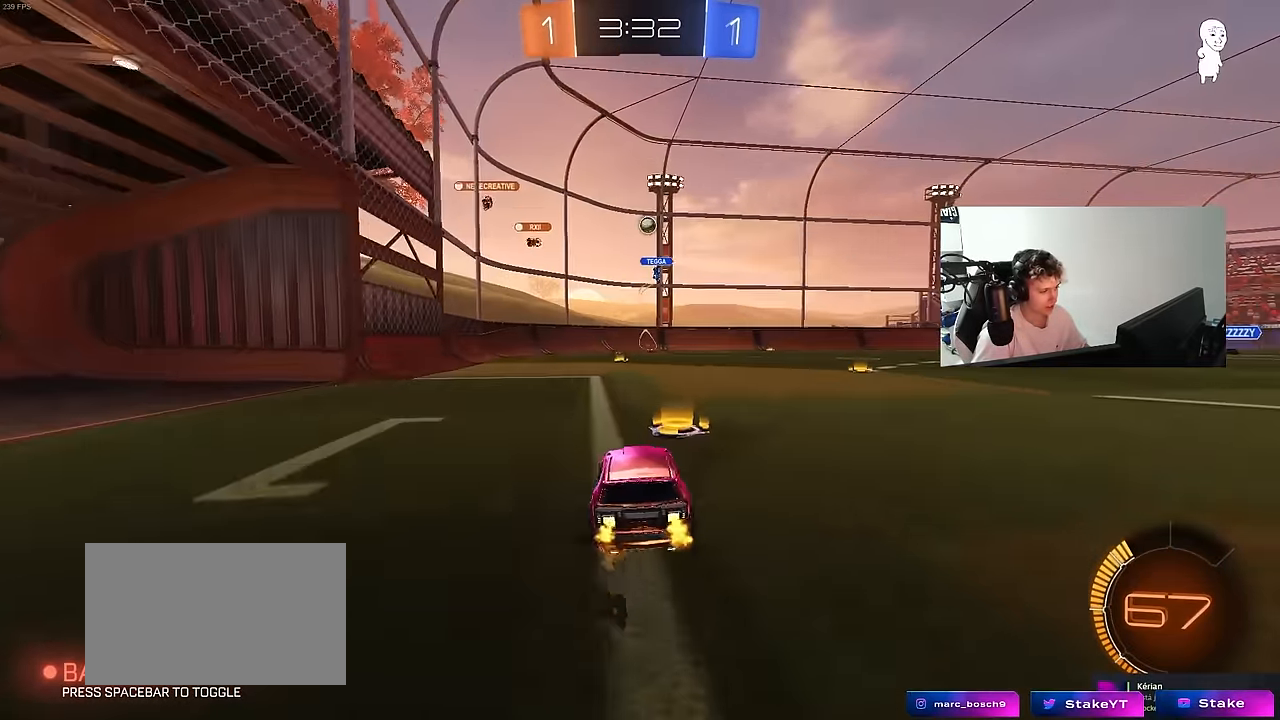
{"keys": [], "mouse": [], "mouse_move": "still", "events": [[166, "d", "up"], [166, "w", "up"], [200, "s", "down"], [433, "s", "up"]]}
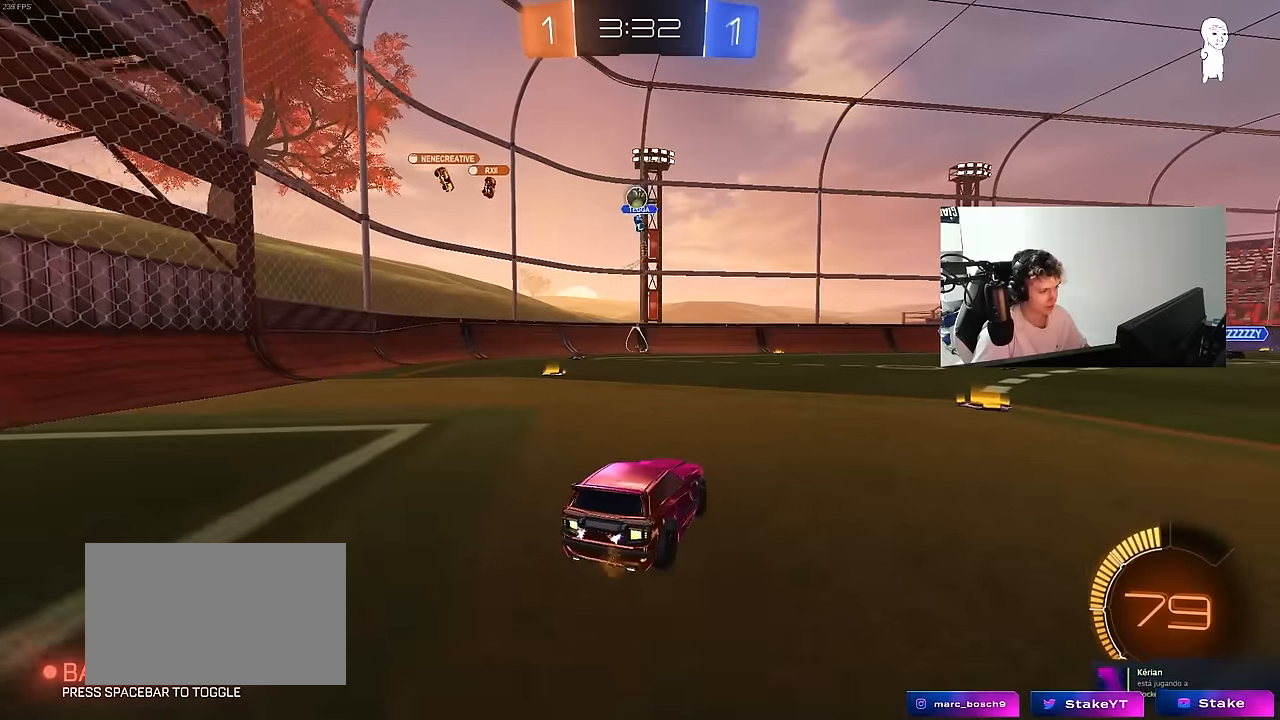
{"keys": ["d", "shift", "w"], "mouse": [], "mouse_move": "still", "events": [[83, "a", "down"], [83, "w", "down"], [267, "a", "up"], [317, "d", "down"], [317, "w", "up"], [417, "shift", "down"], [500, "w", "down"]]}
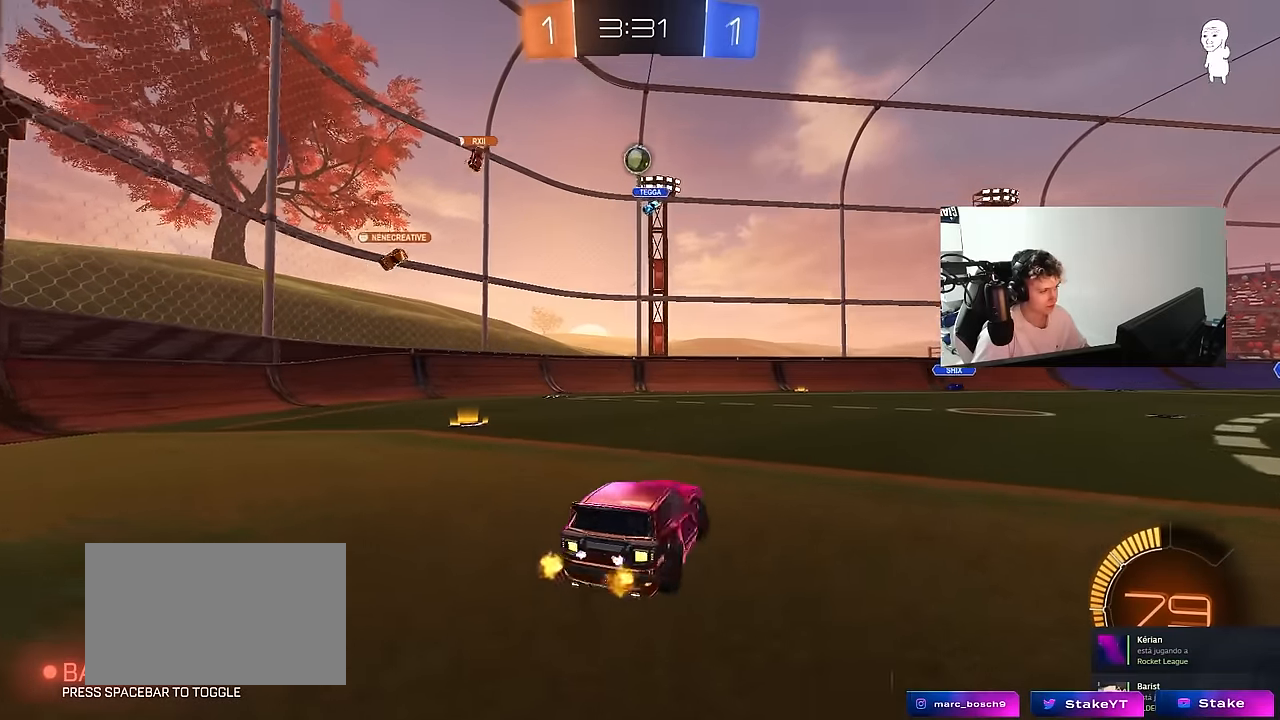
{"keys": ["d", "w"], "mouse": [], "mouse_move": "still", "events": [[100, "shift", "up"]]}
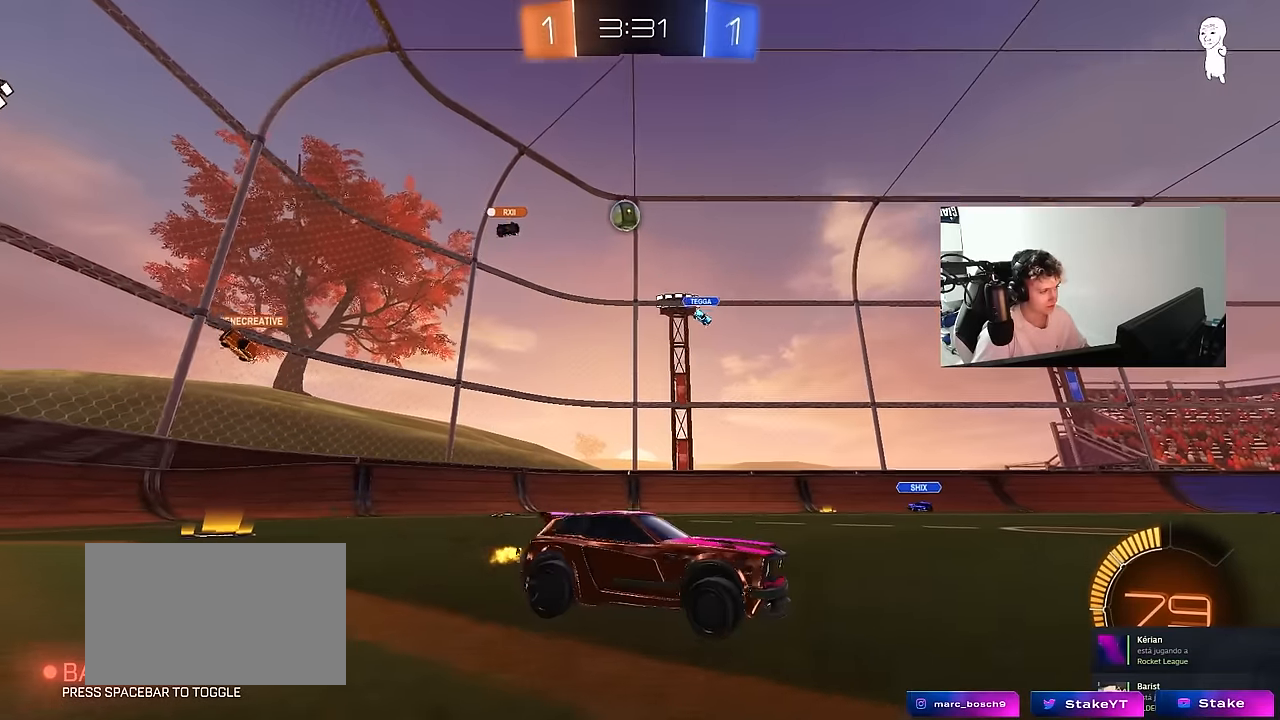
{"keys": ["w"], "mouse": [], "mouse_move": "still", "events": [[17, "d", "up"], [250, "mouse_left", "down"], [483, "mouse_left", "up"]]}
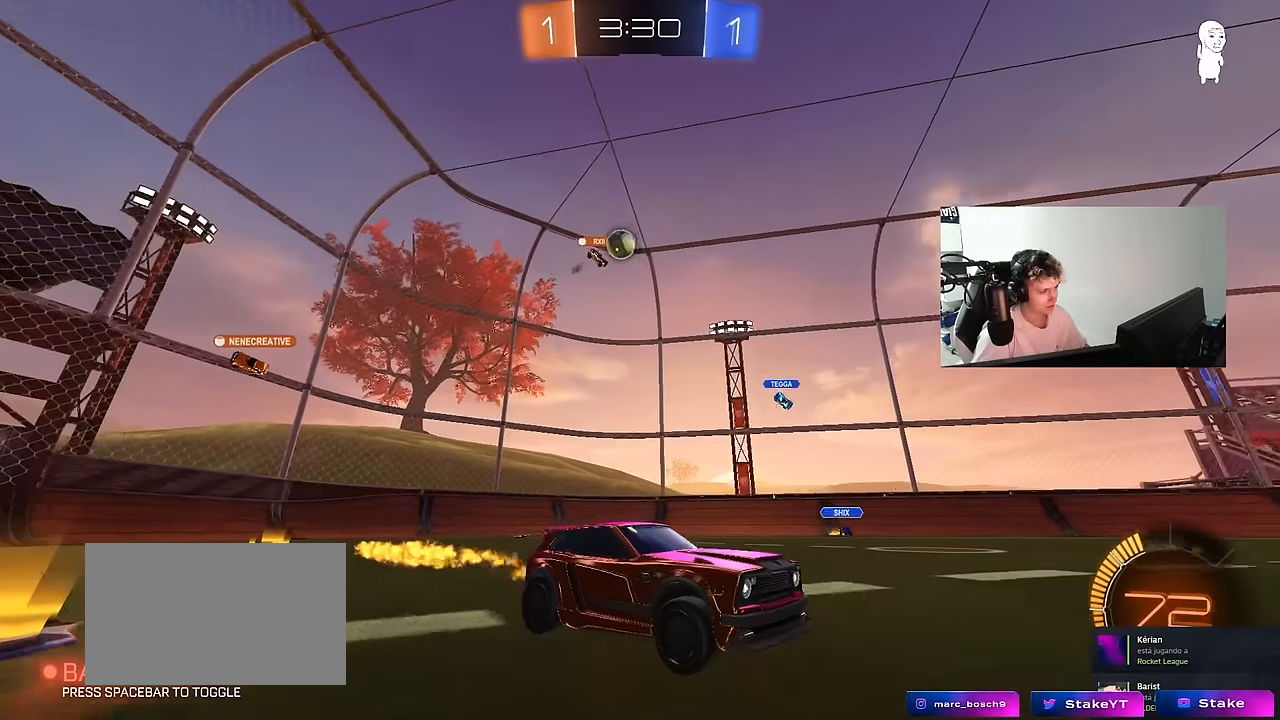
{"keys": ["d", "w"], "mouse": [], "mouse_move": "still", "events": [[83, "a", "down"], [417, "a", "up"], [417, "d", "down"]]}
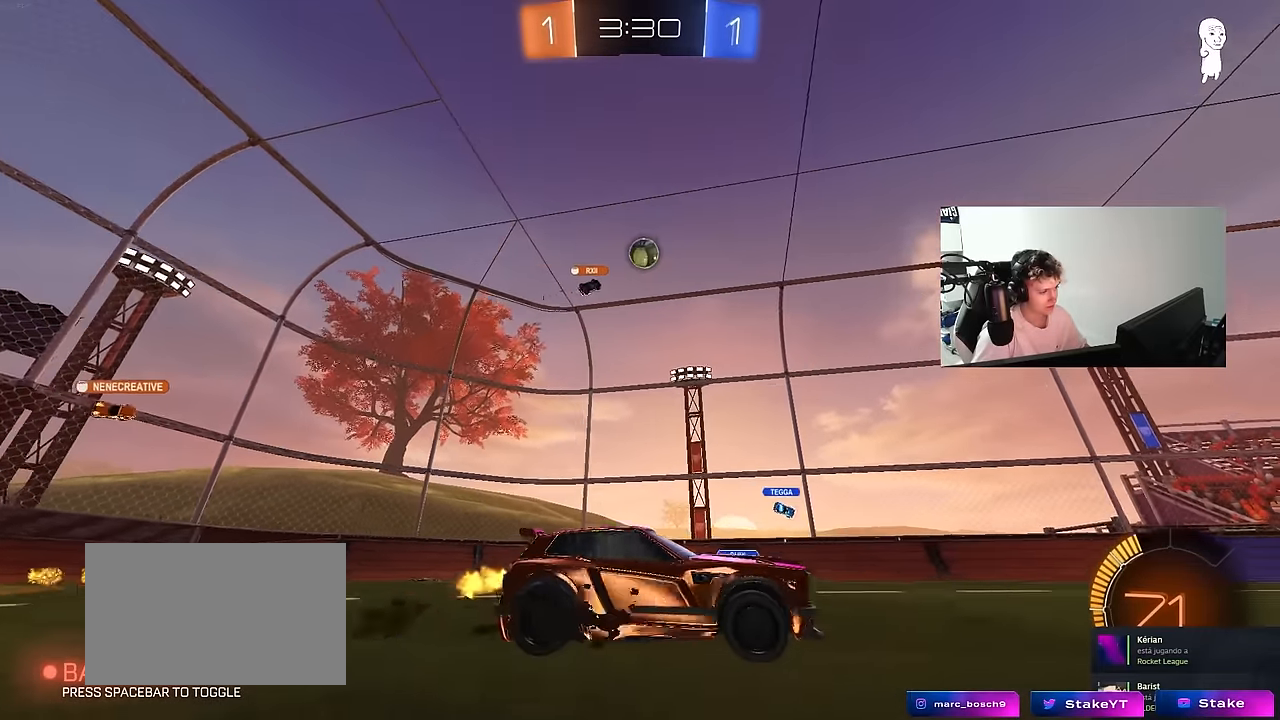
{"keys": ["w"], "mouse": ["left"], "mouse_move": "still", "events": [[50, "d", "up"], [200, "mouse_left", "down"]]}
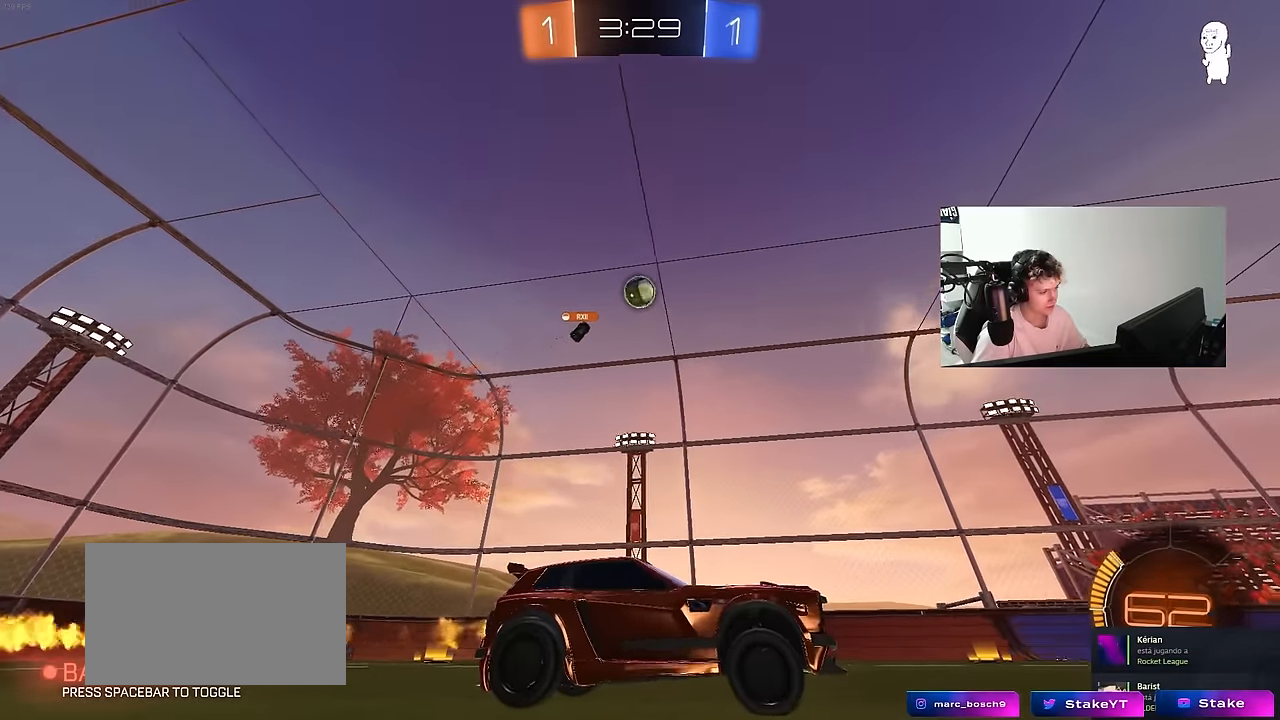
{"keys": ["w"], "mouse": [], "mouse_move": "still", "events": [[17, "d", "down"], [117, "d", "up"], [200, "mouse_left", "up"]]}